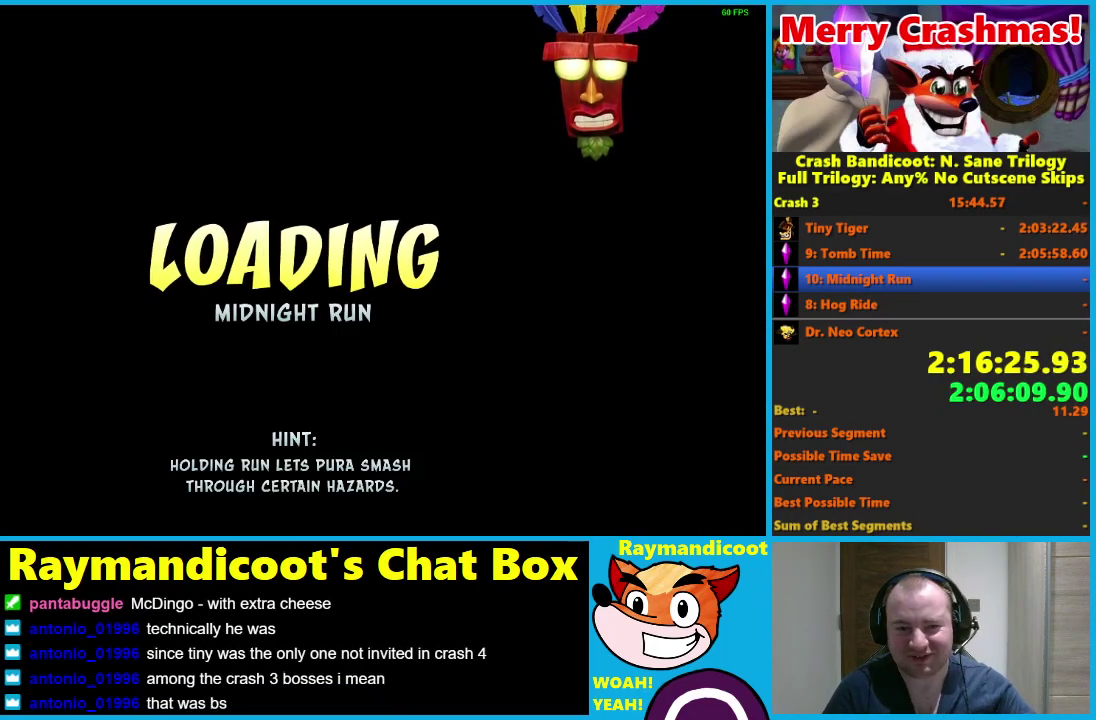
Gameplay with a controller (Xbox layout); each line is a JSON object with the inputs held at the frame after it (dt_ms = milliseconds from this image to that frame). "events" lists button and stick changes between this image and that frame as [ms after this image, input, new state], when the widget could be followed in between.
{"dt_ms": 500, "buttons": ["Y"], "left_stick": "center", "right_stick": "center"}
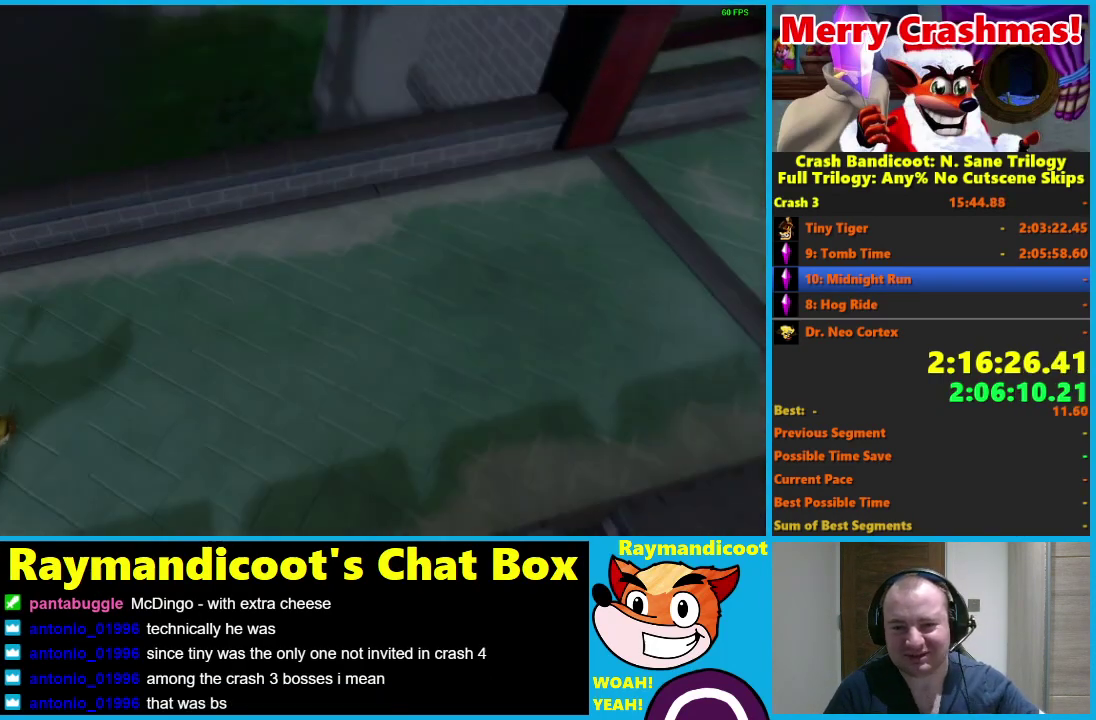
{"dt_ms": 500, "buttons": [], "left_stick": "center", "right_stick": "center", "events": [[50, "Y", "up"], [133, "Y", "down"], [250, "Y", "up"], [333, "Y", "down"], [467, "Y", "up"]]}
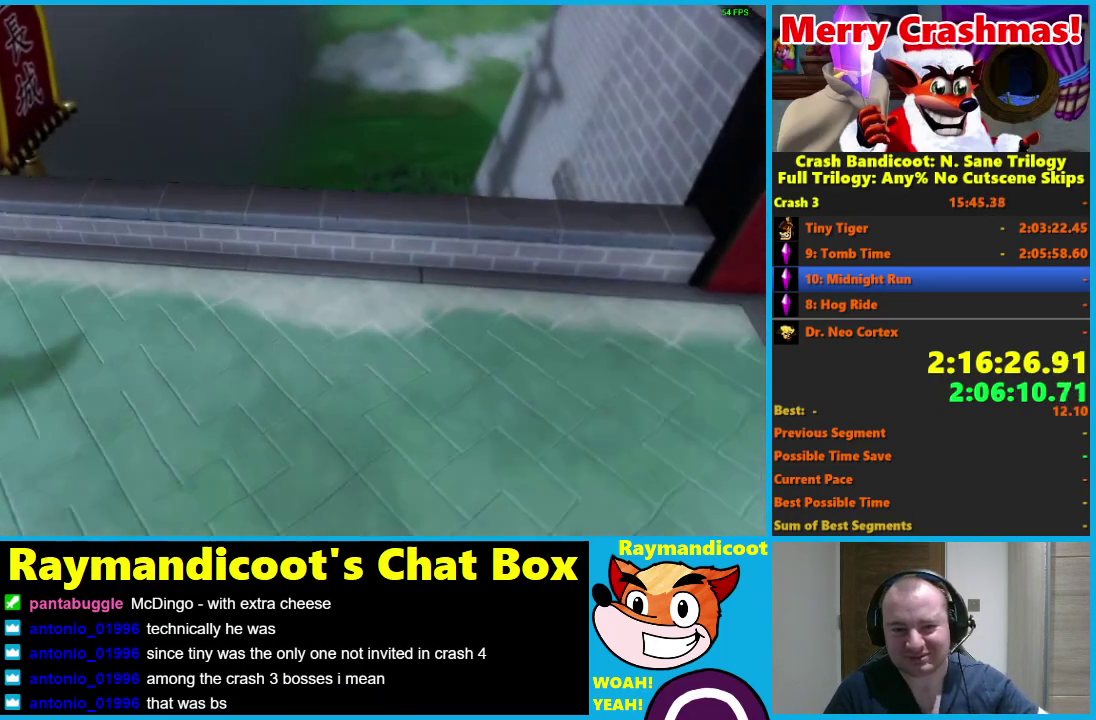
{"dt_ms": 500, "buttons": ["Y"], "left_stick": "center", "right_stick": "center", "events": [[67, "Y", "down"], [200, "Y", "up"], [283, "Y", "down"], [400, "Y", "up"], [467, "Y", "down"]]}
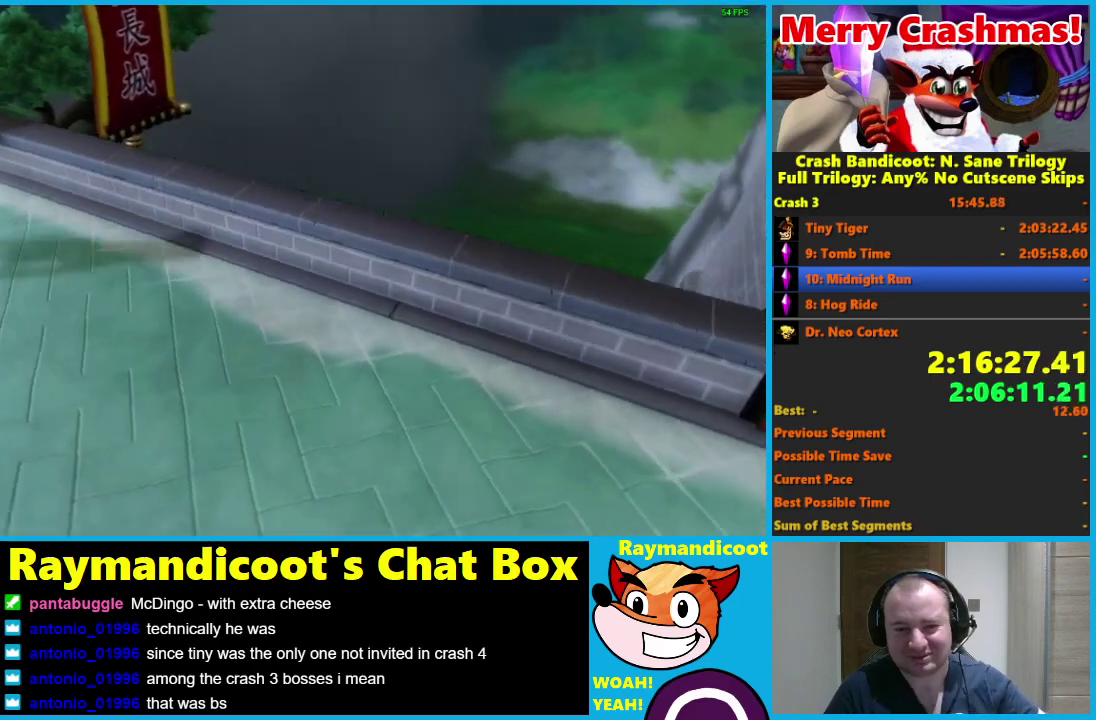
{"dt_ms": 500, "buttons": ["Y"], "left_stick": "center", "right_stick": "center", "events": [[133, "Y", "up"], [200, "Y", "down"], [333, "Y", "up"], [433, "Y", "down"]]}
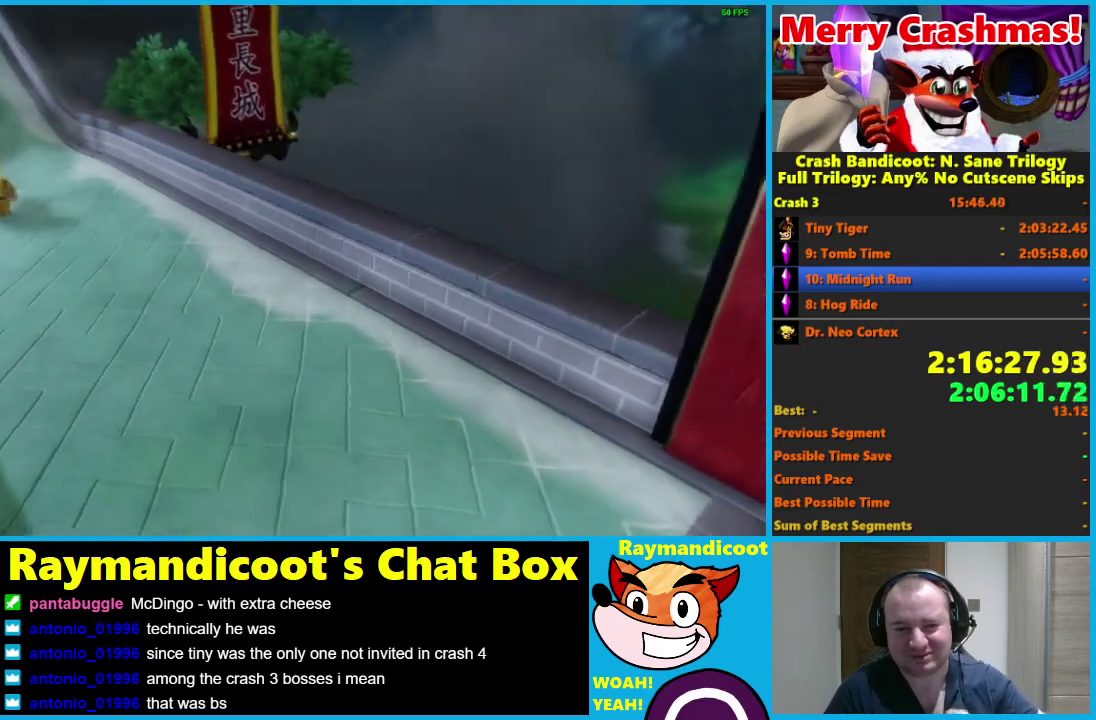
{"dt_ms": 500, "buttons": [], "left_stick": "center", "right_stick": "center", "events": [[50, "Y", "up"], [117, "Y", "down"], [250, "Y", "up"], [350, "Y", "down"], [450, "Y", "up"]]}
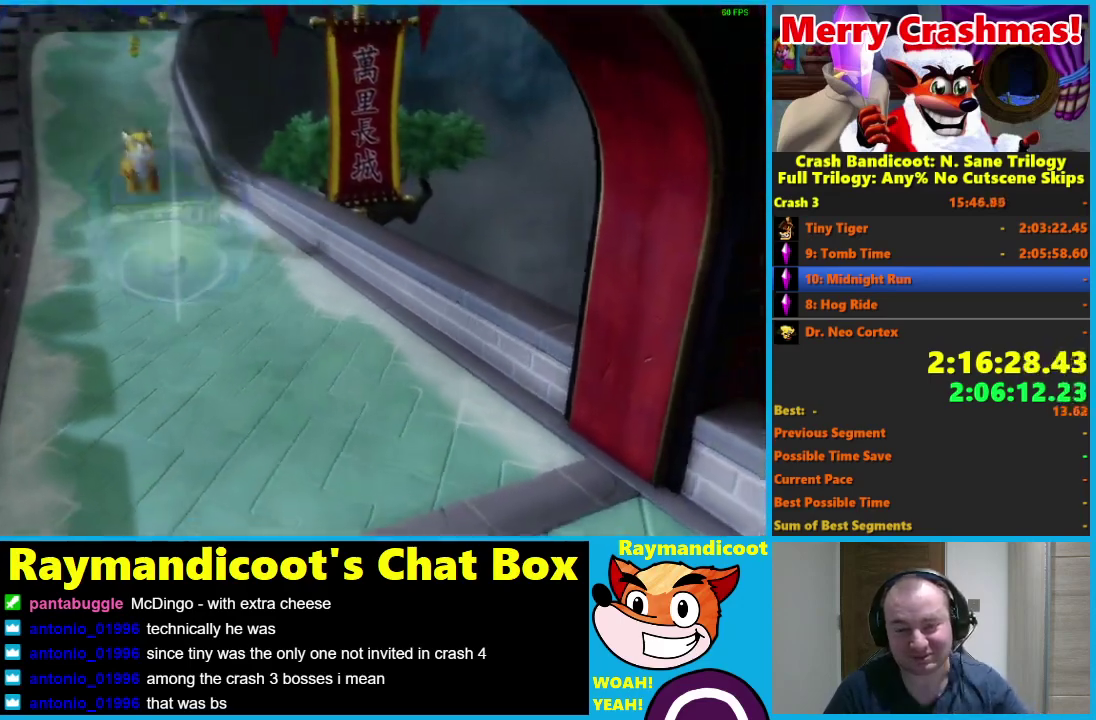
{"dt_ms": 500, "buttons": ["Y"], "left_stick": "center", "right_stick": "center", "events": [[33, "Y", "down"], [383, "Y", "up"], [483, "Y", "down"]]}
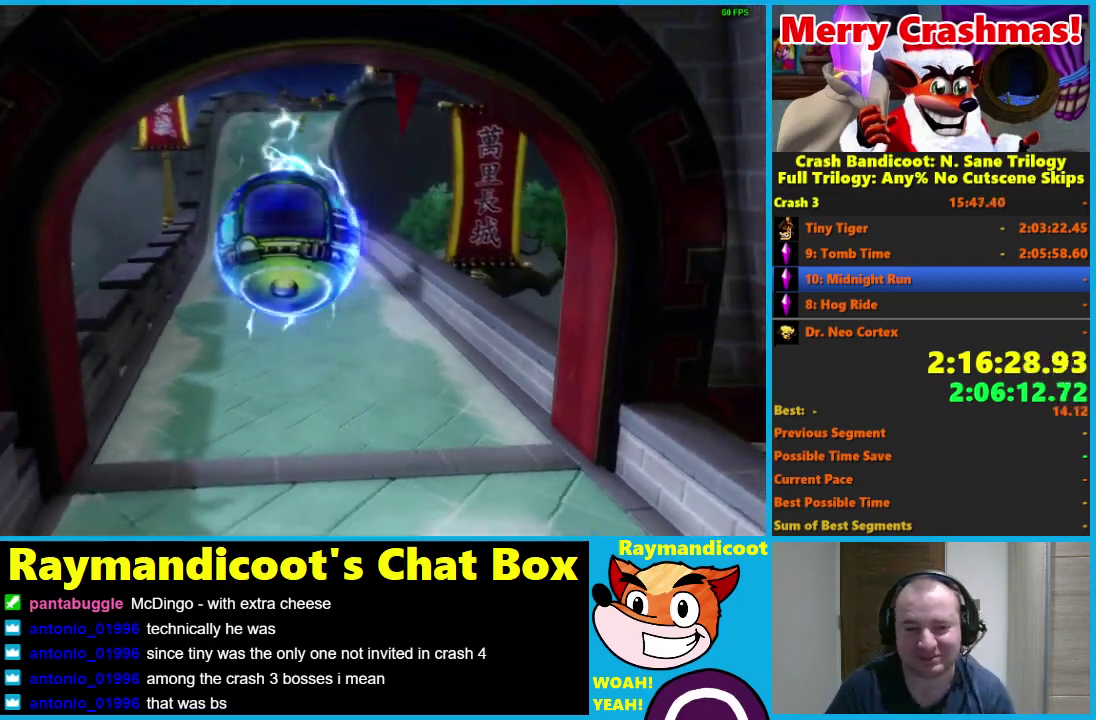
{"dt_ms": 1000, "buttons": ["Y"], "left_stick": "up", "right_stick": "center", "events": [[67, "Y", "up"], [183, "Y", "down"], [200, "left_stick", "up"], [267, "Y", "up"], [367, "Y", "down"], [483, "Y", "up"], [567, "Y", "down"], [667, "Y", "up"], [767, "Y", "down"], [850, "Y", "up"], [933, "Y", "down"]]}
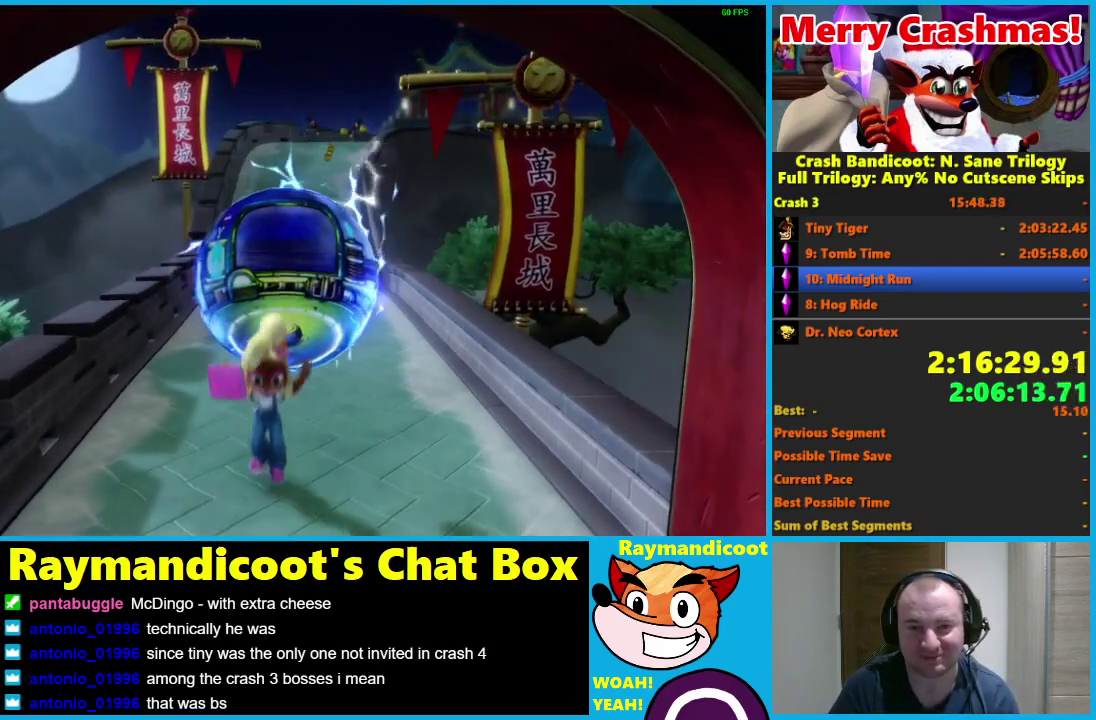
{"dt_ms": 500, "buttons": [], "left_stick": "up", "right_stick": "center", "events": [[33, "Y", "up"], [167, "Y", "down"], [283, "Y", "up"]]}
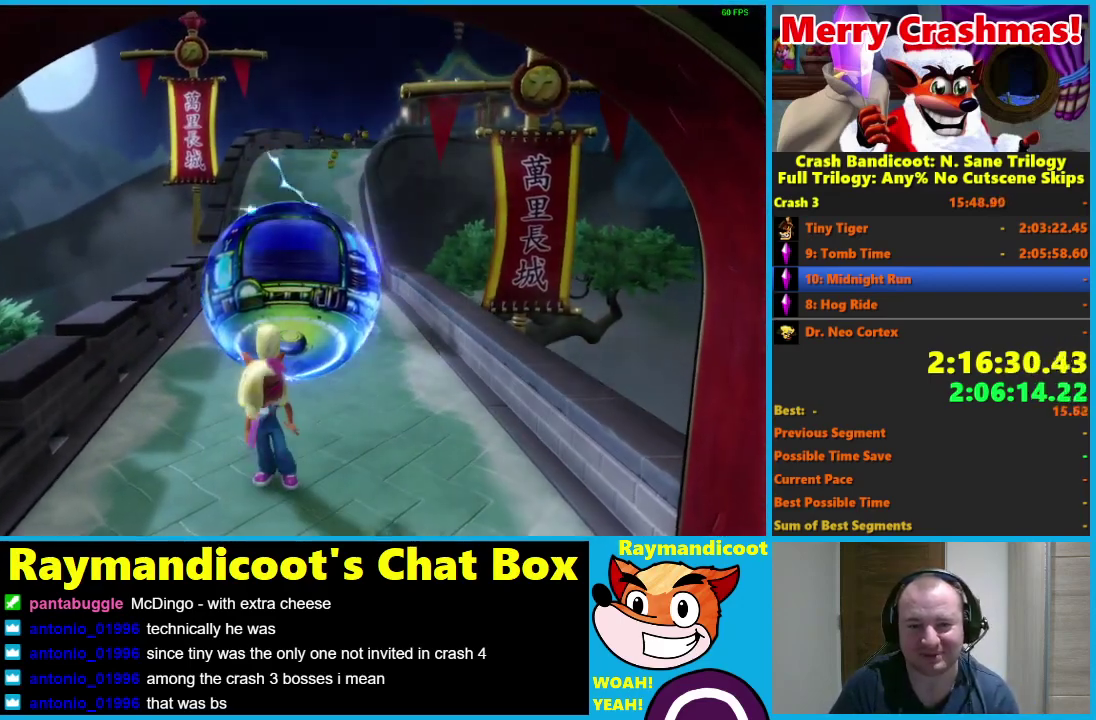
{"dt_ms": 500, "buttons": [], "left_stick": "up", "right_stick": "center", "events": []}
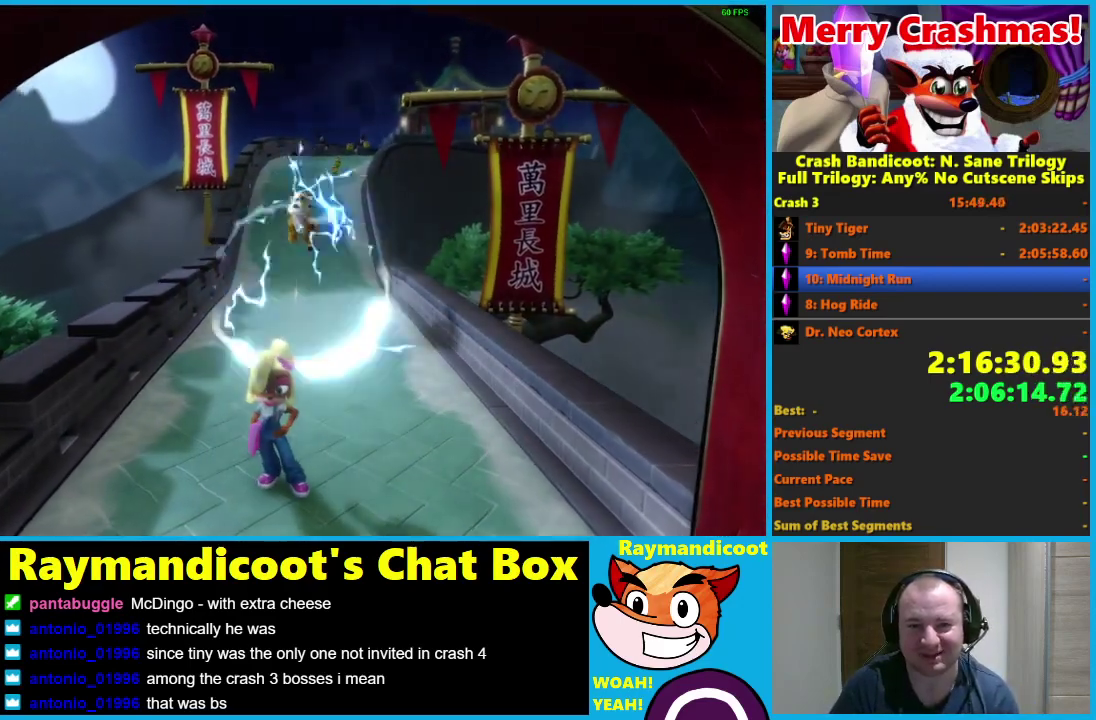
{"dt_ms": 500, "buttons": [], "left_stick": "up", "right_stick": "center", "events": []}
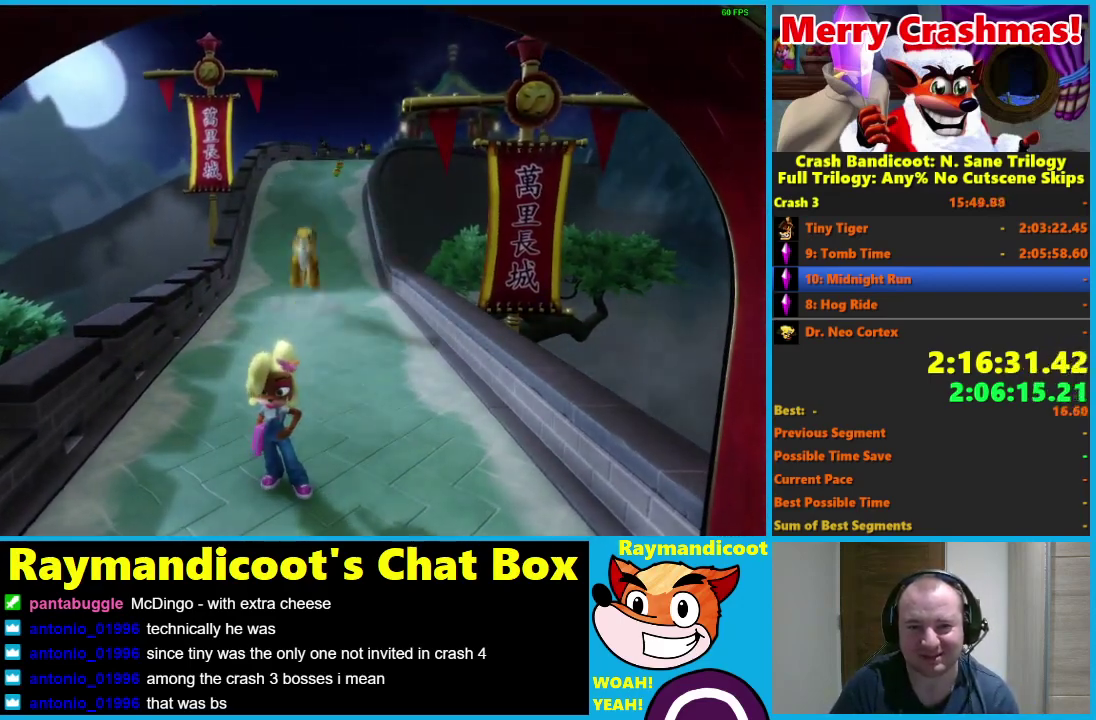
{"dt_ms": 500, "buttons": ["X"], "left_stick": "up", "right_stick": "center", "events": [[200, "R1", "down"], [333, "R1", "up"], [450, "X", "down"]]}
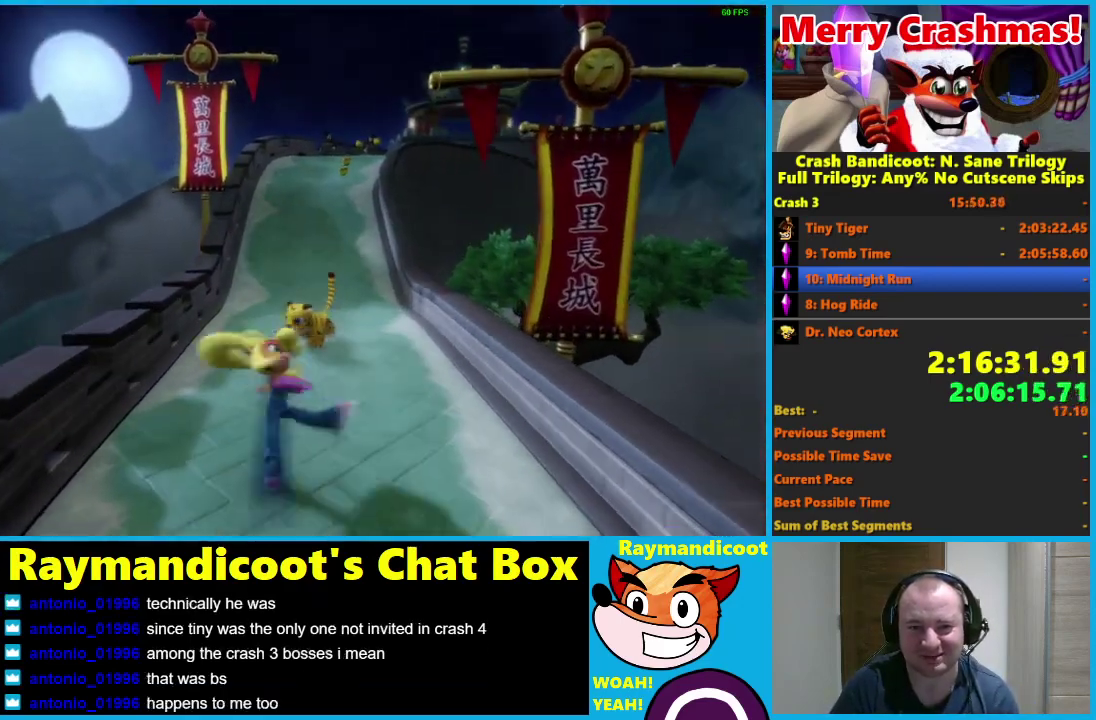
{"dt_ms": 500, "buttons": ["R1"], "left_stick": "up", "right_stick": "center", "events": [[50, "X", "up"], [433, "R1", "down"]]}
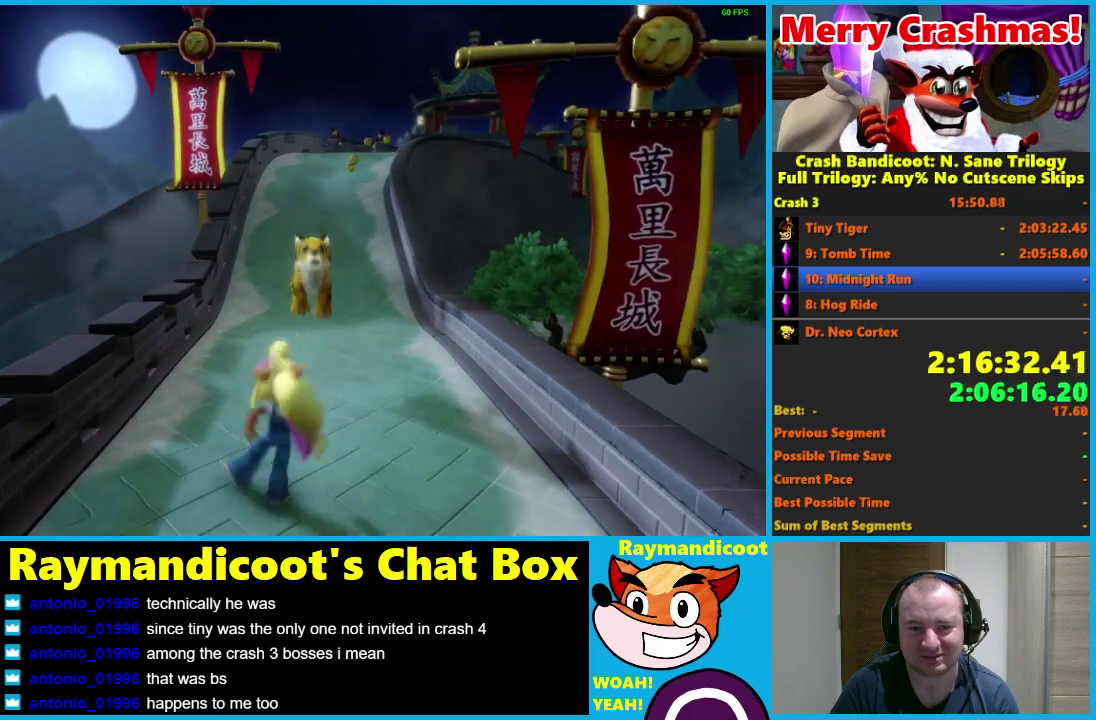
{"dt_ms": 500, "buttons": ["R2"], "left_stick": "up", "right_stick": "center", "events": [[33, "R1", "up"], [283, "R2", "down"]]}
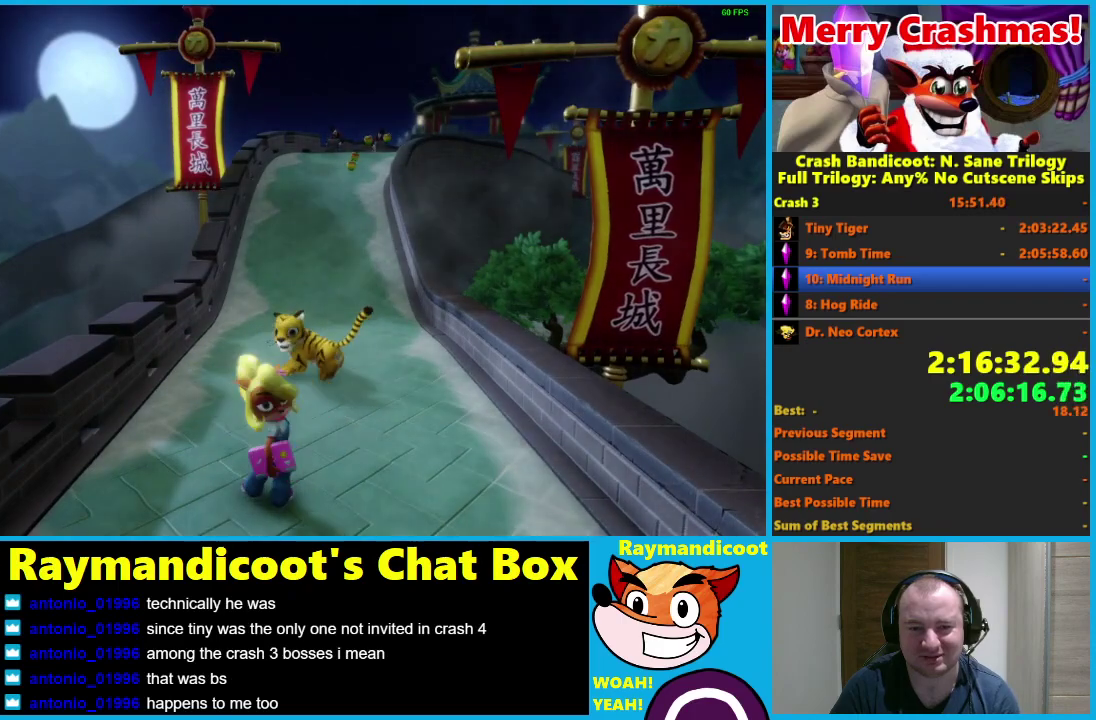
{"dt_ms": 500, "buttons": ["R2"], "left_stick": "center", "right_stick": "center", "events": [[317, "left_stick", "center"]]}
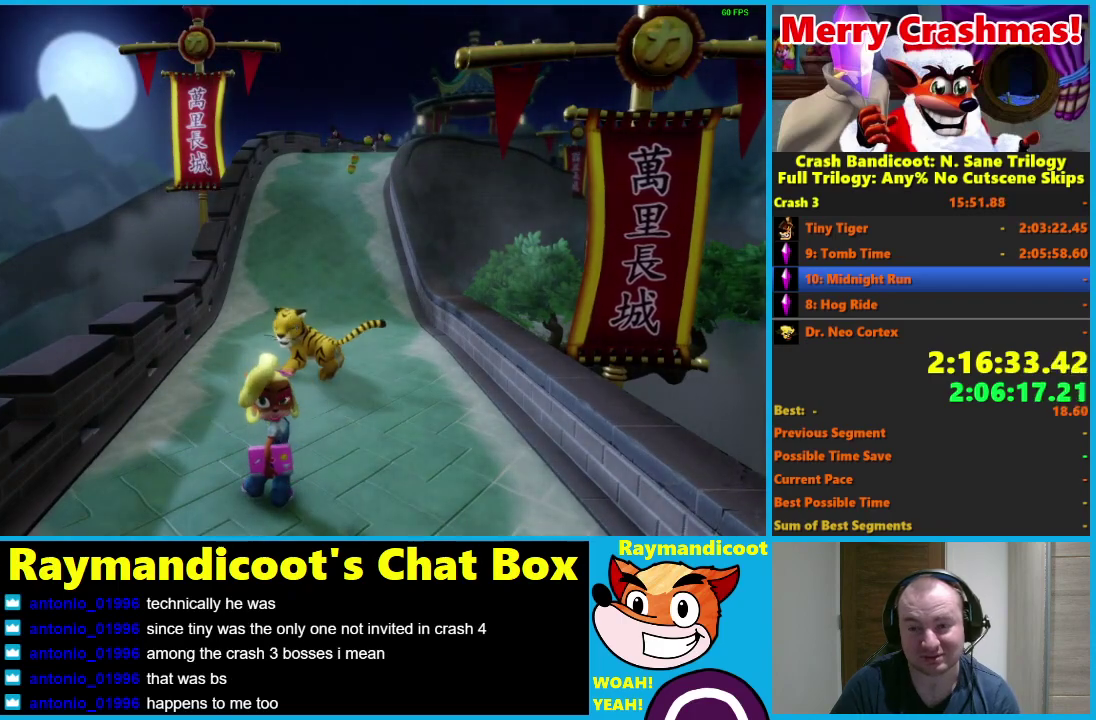
{"dt_ms": 500, "buttons": ["R2"], "left_stick": "right", "right_stick": "center", "events": [[100, "left_stick", "right"]]}
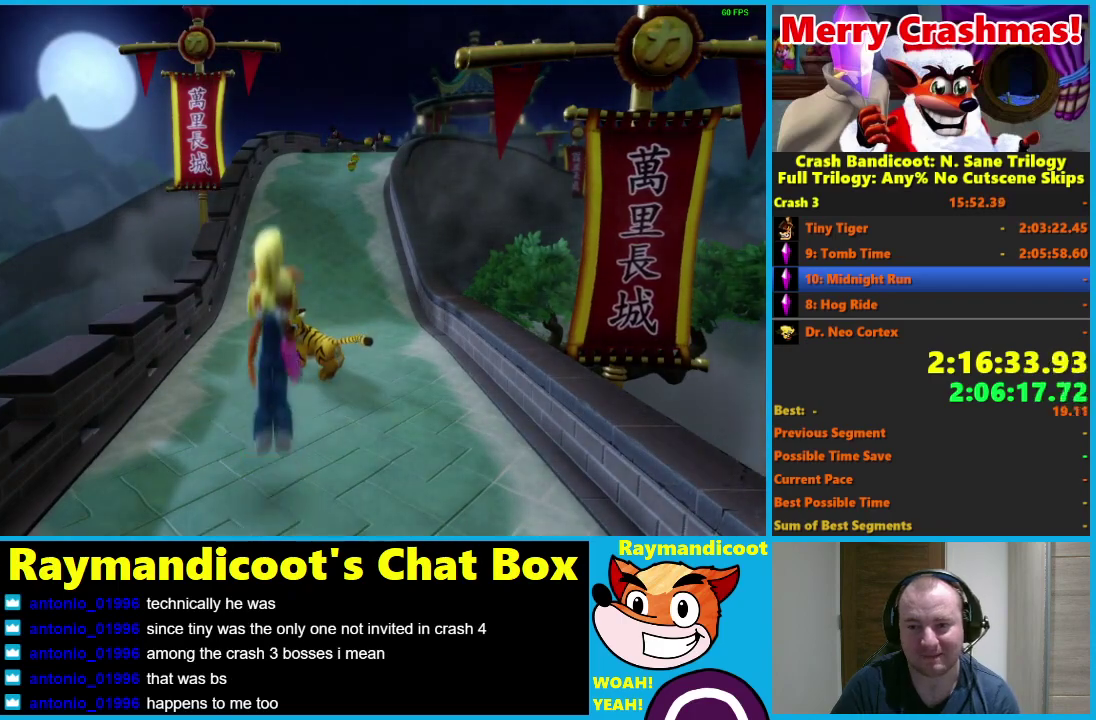
{"dt_ms": 500, "buttons": ["R2"], "left_stick": "right", "right_stick": "center", "events": []}
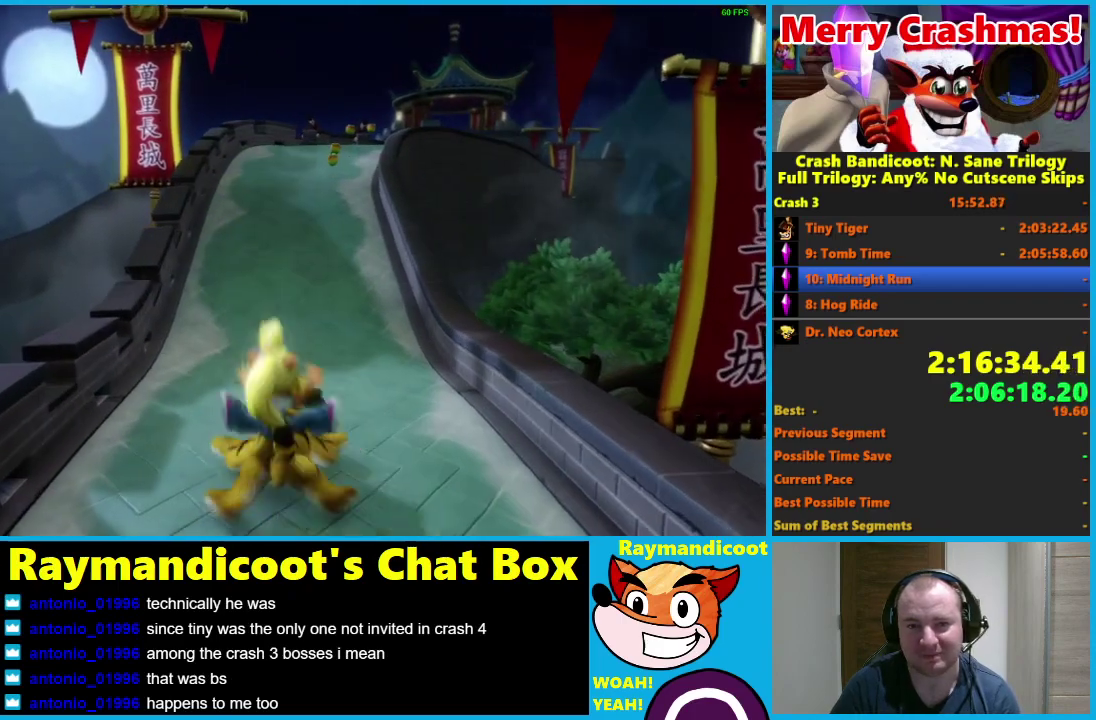
{"dt_ms": 500, "buttons": ["R2"], "left_stick": "right", "right_stick": "center", "events": []}
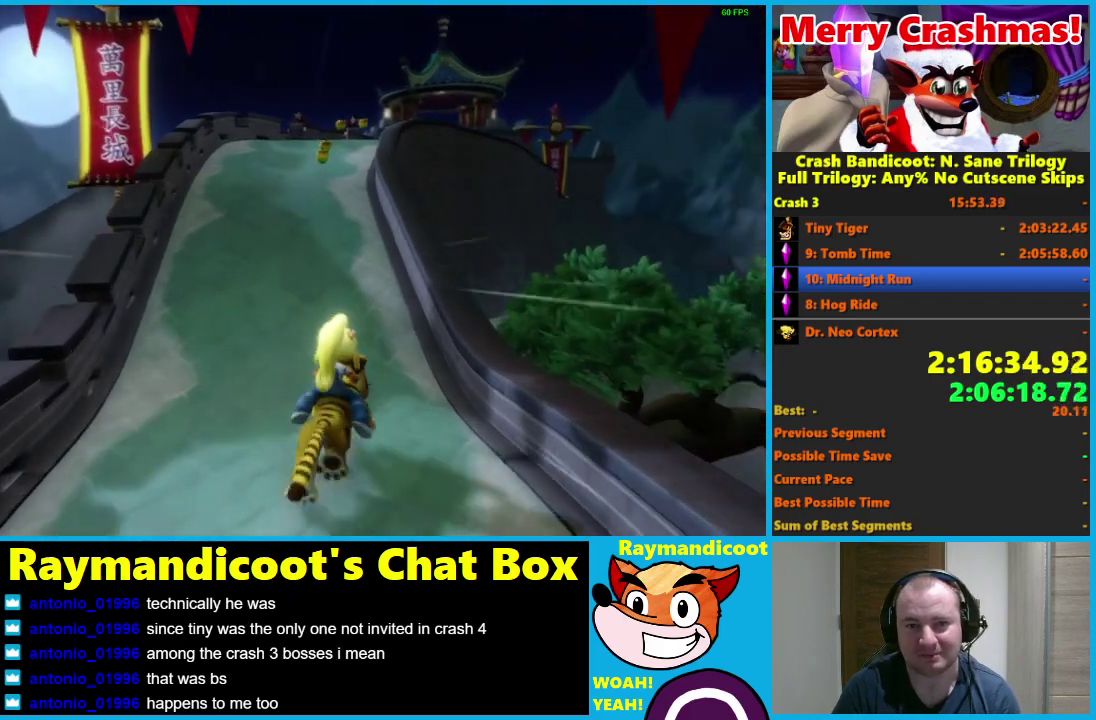
{"dt_ms": 500, "buttons": ["R2"], "left_stick": "center", "right_stick": "center", "events": [[67, "left_stick", "center"]]}
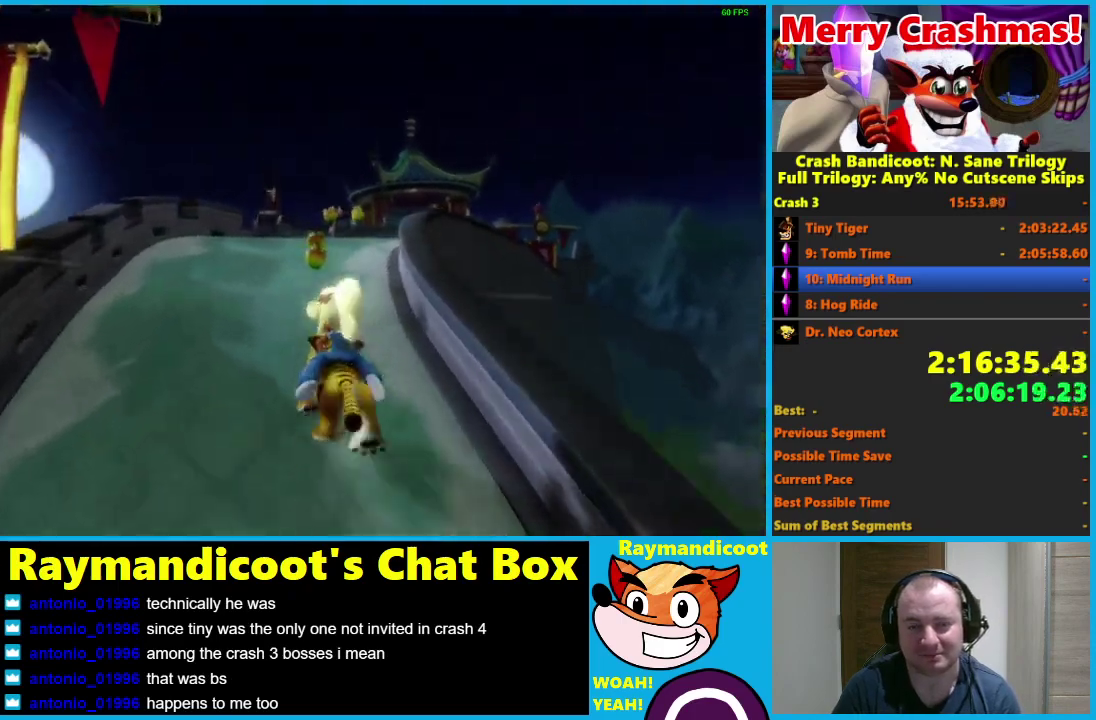
{"dt_ms": 500, "buttons": ["R2"], "left_stick": "center", "right_stick": "center", "events": [[17, "left_stick", "right"], [500, "left_stick", "center"]]}
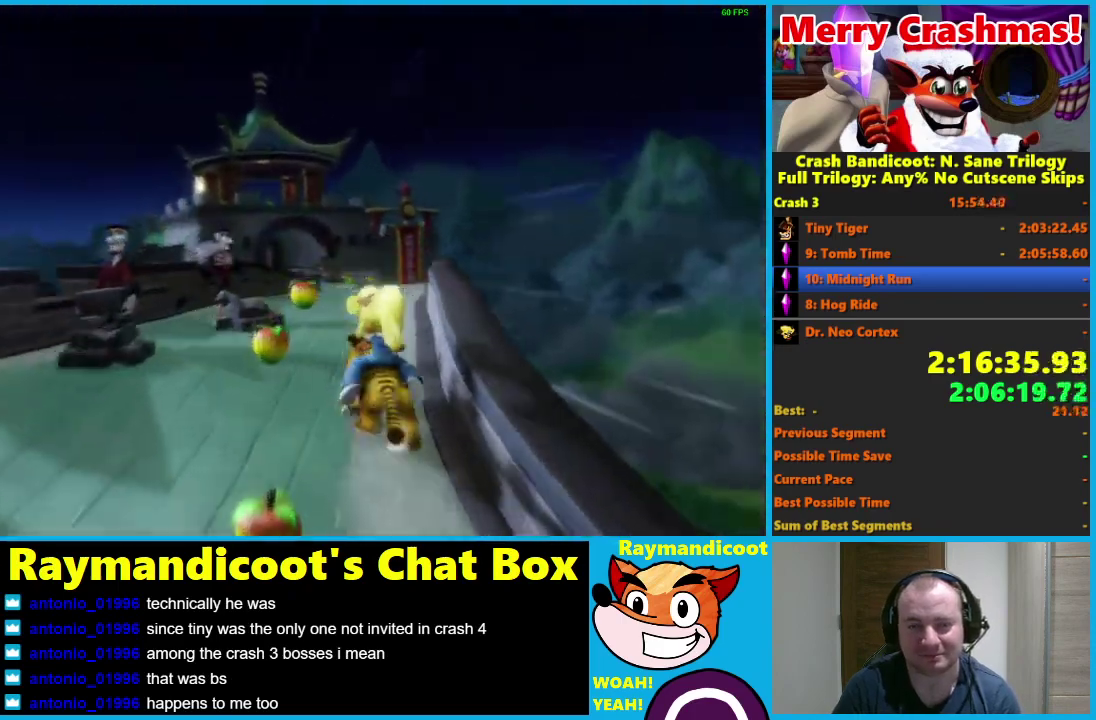
{"dt_ms": 500, "buttons": ["R2"], "left_stick": "left", "right_stick": "center", "events": [[50, "left_stick", "left"]]}
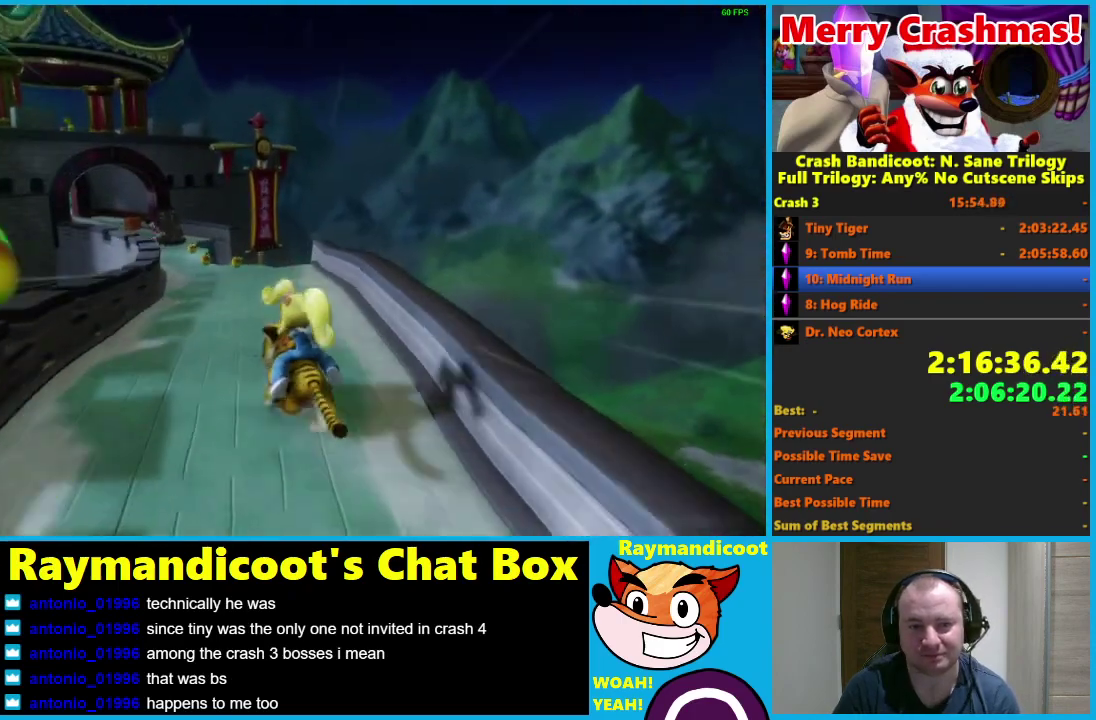
{"dt_ms": 500, "buttons": ["R2"], "left_stick": "left", "right_stick": "center", "events": []}
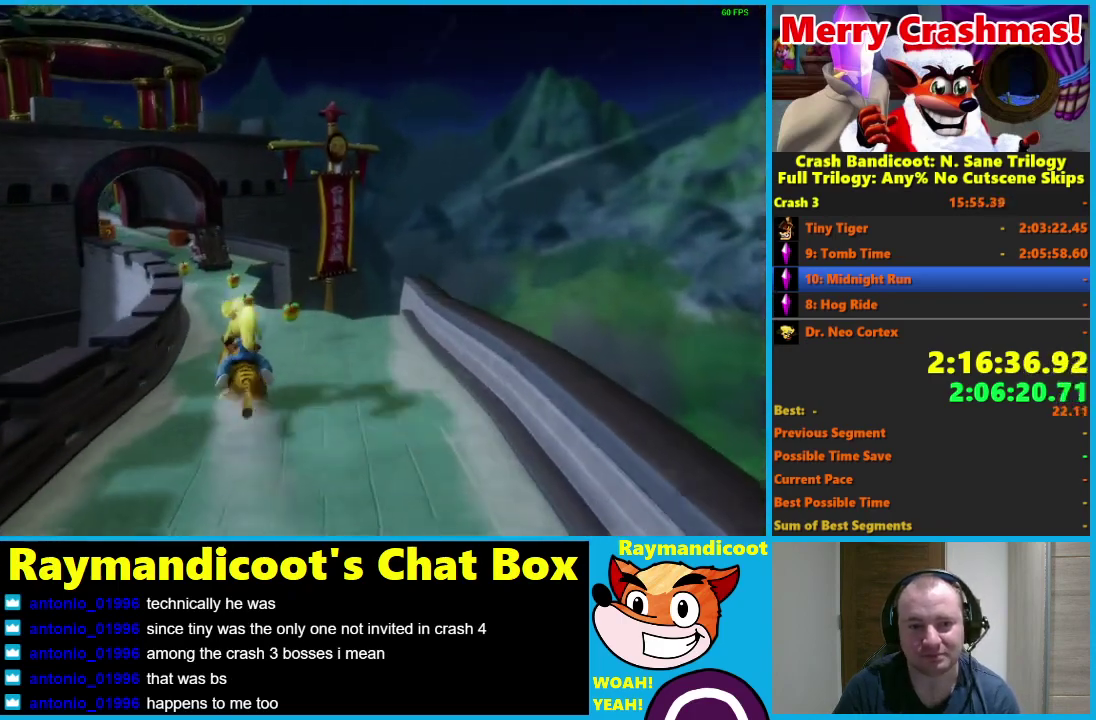
{"dt_ms": 500, "buttons": ["A", "R2"], "left_stick": "right", "right_stick": "center", "events": [[117, "left_stick", "center"], [200, "left_stick", "right"], [450, "A", "down"]]}
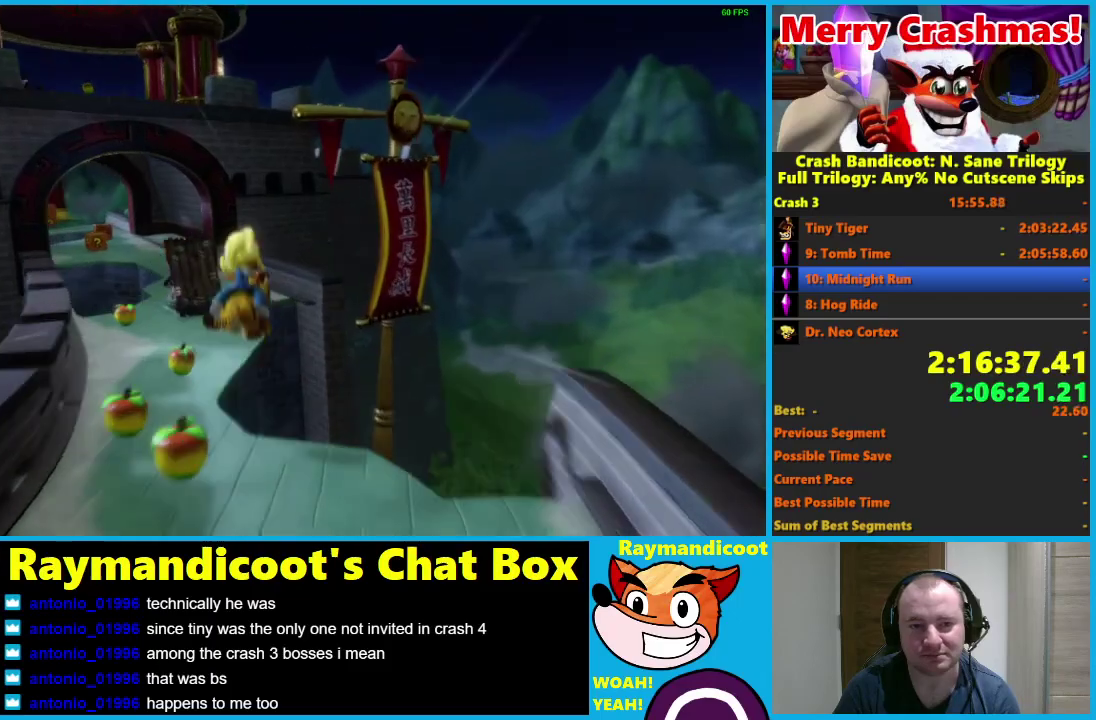
{"dt_ms": 500, "buttons": ["R2"], "left_stick": "right", "right_stick": "center", "events": [[67, "A", "up"]]}
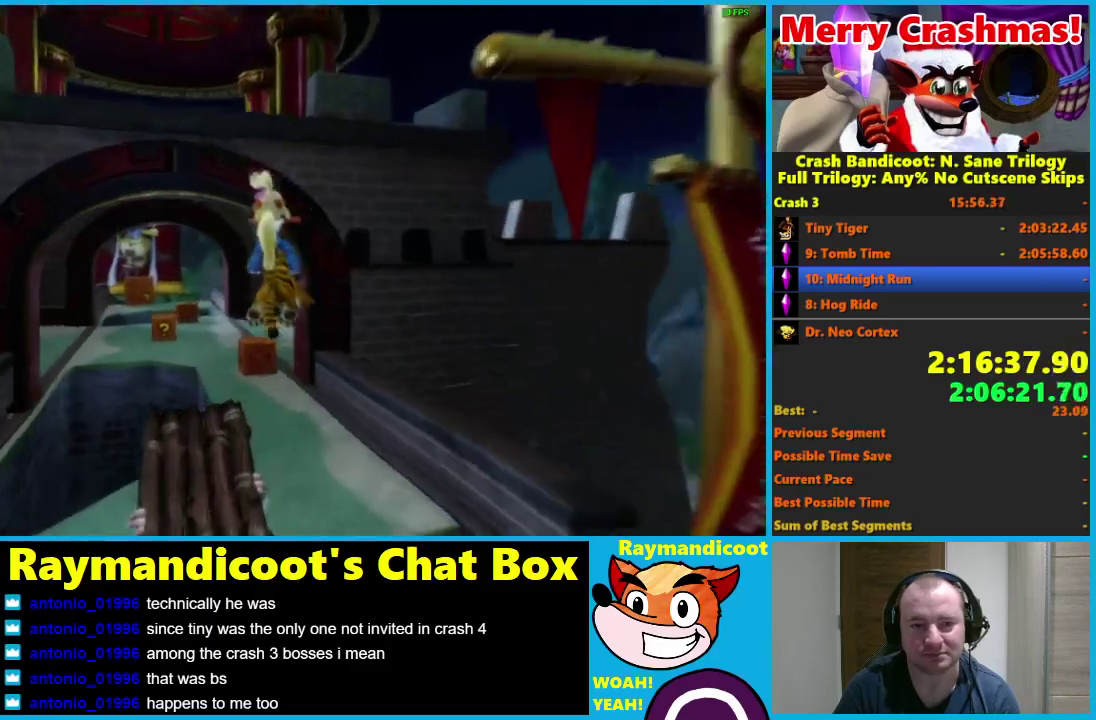
{"dt_ms": 500, "buttons": ["R2"], "left_stick": "up-left", "right_stick": "center", "events": [[33, "left_stick", "center"], [100, "left_stick", "up-left"]]}
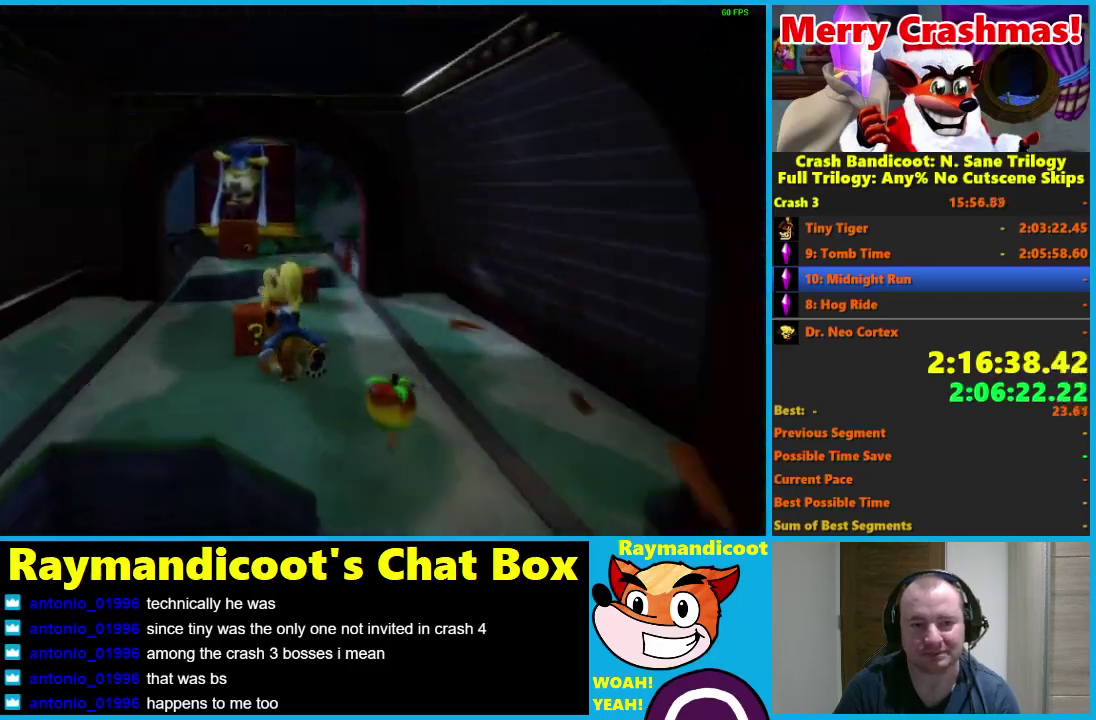
{"dt_ms": 500, "buttons": ["R2"], "left_stick": "up-left", "right_stick": "center", "events": [[83, "A", "down"], [167, "A", "up"]]}
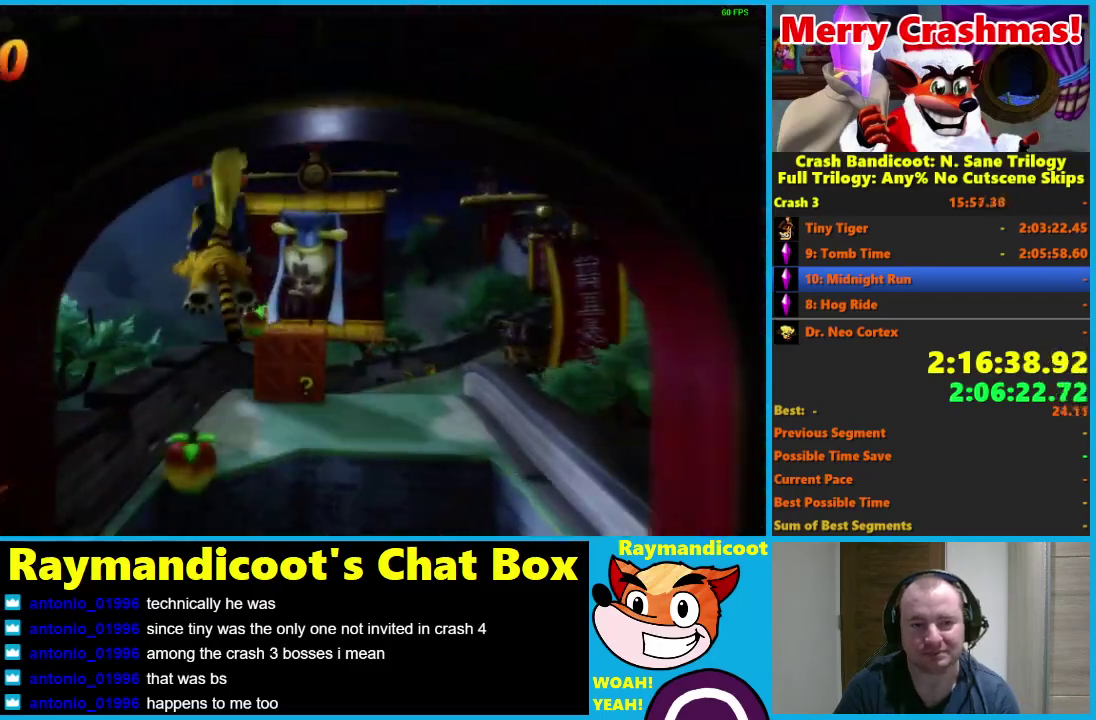
{"dt_ms": 500, "buttons": ["R2"], "left_stick": "right", "right_stick": "center", "events": [[83, "left_stick", "center"], [233, "left_stick", "right"]]}
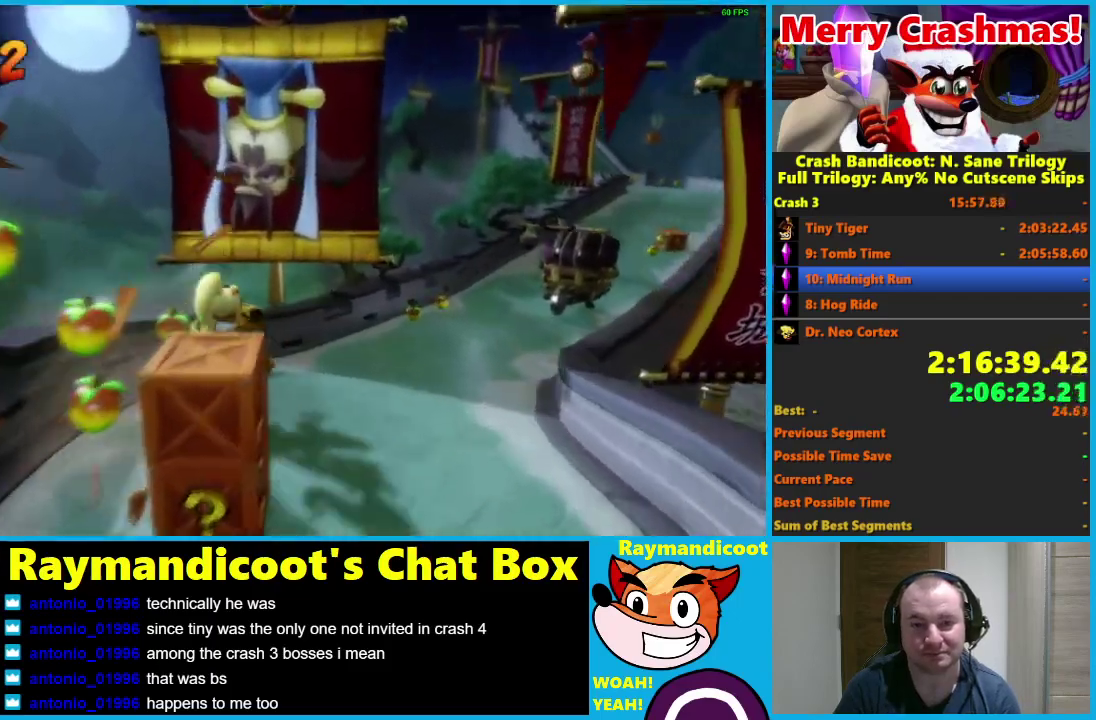
{"dt_ms": 500, "buttons": ["R2"], "left_stick": "center", "right_stick": "center", "events": [[17, "left_stick", "center"], [117, "left_stick", "left"], [283, "left_stick", "center"]]}
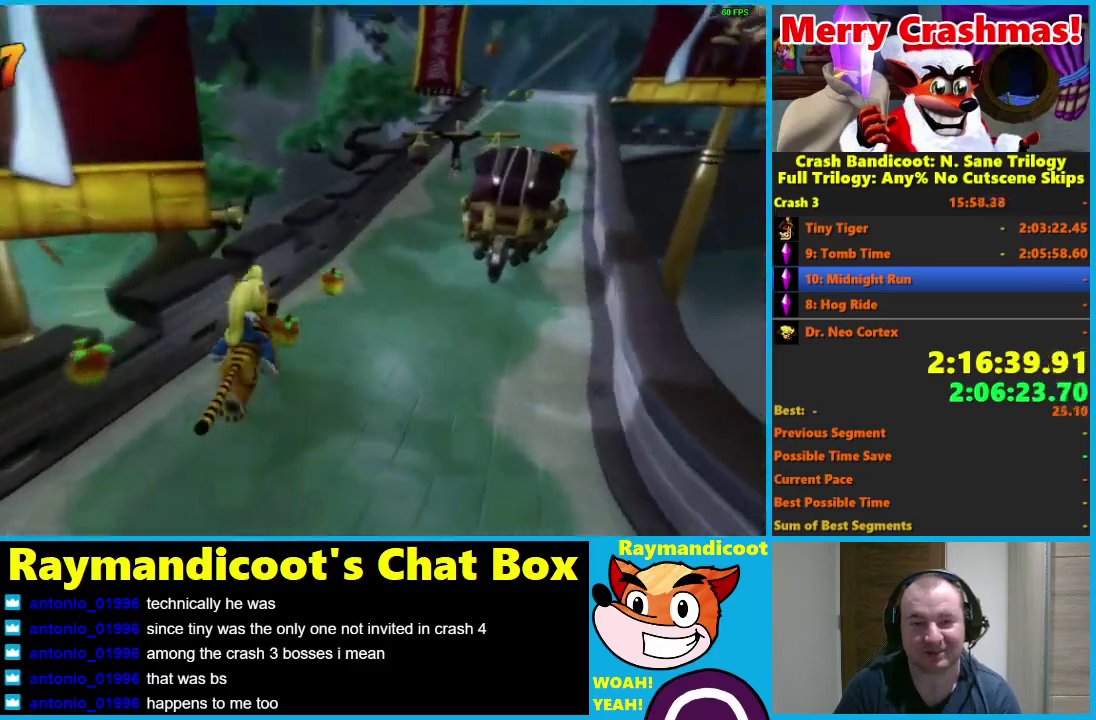
{"dt_ms": 500, "buttons": ["R2"], "left_stick": "right", "right_stick": "center", "events": [[250, "left_stick", "right"]]}
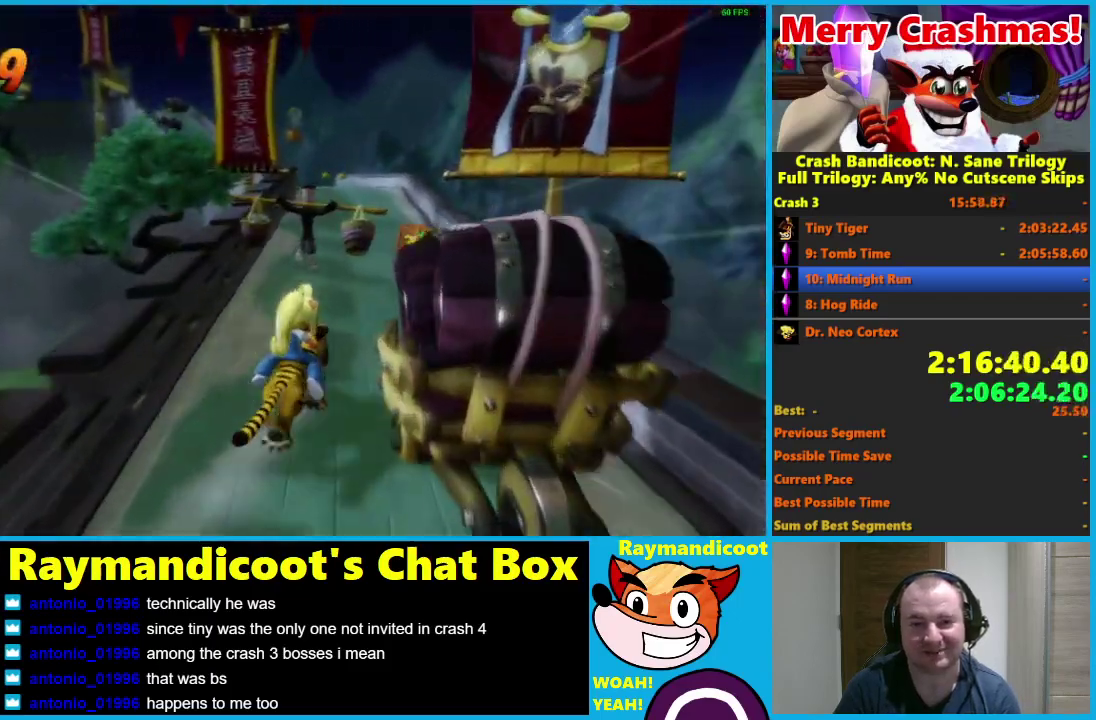
{"dt_ms": 500, "buttons": ["R2"], "left_stick": "left", "right_stick": "center", "events": [[33, "A", "down"], [317, "A", "up"], [433, "left_stick", "center"], [500, "left_stick", "left"]]}
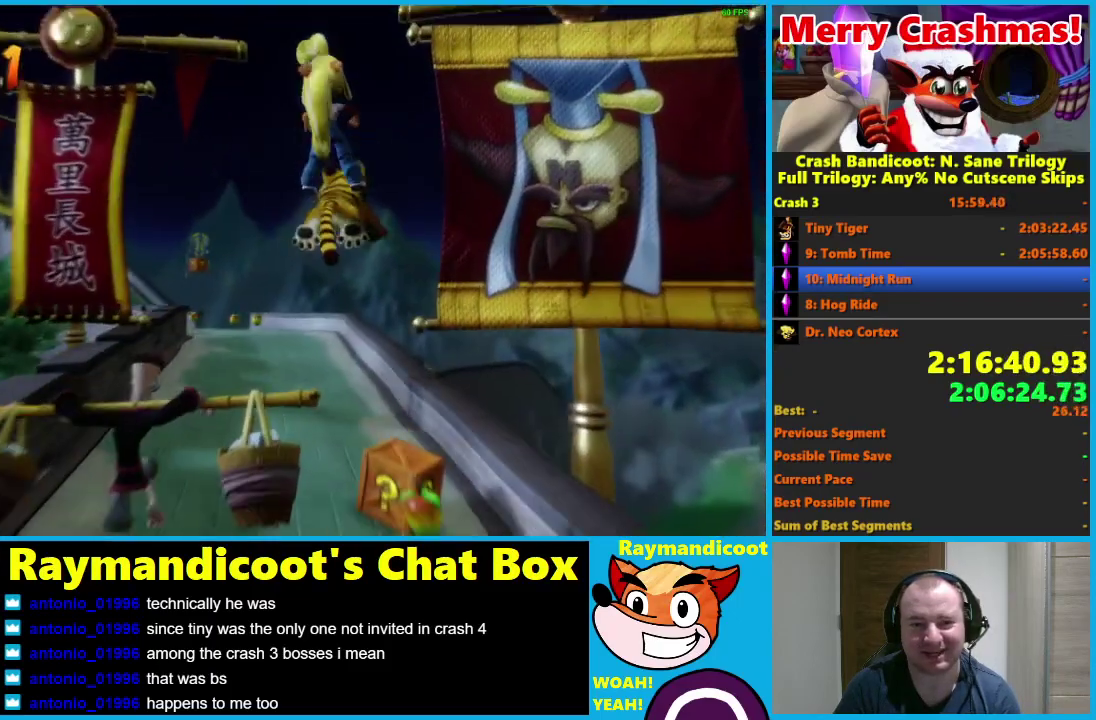
{"dt_ms": 500, "buttons": ["R2"], "left_stick": "left", "right_stick": "center", "events": []}